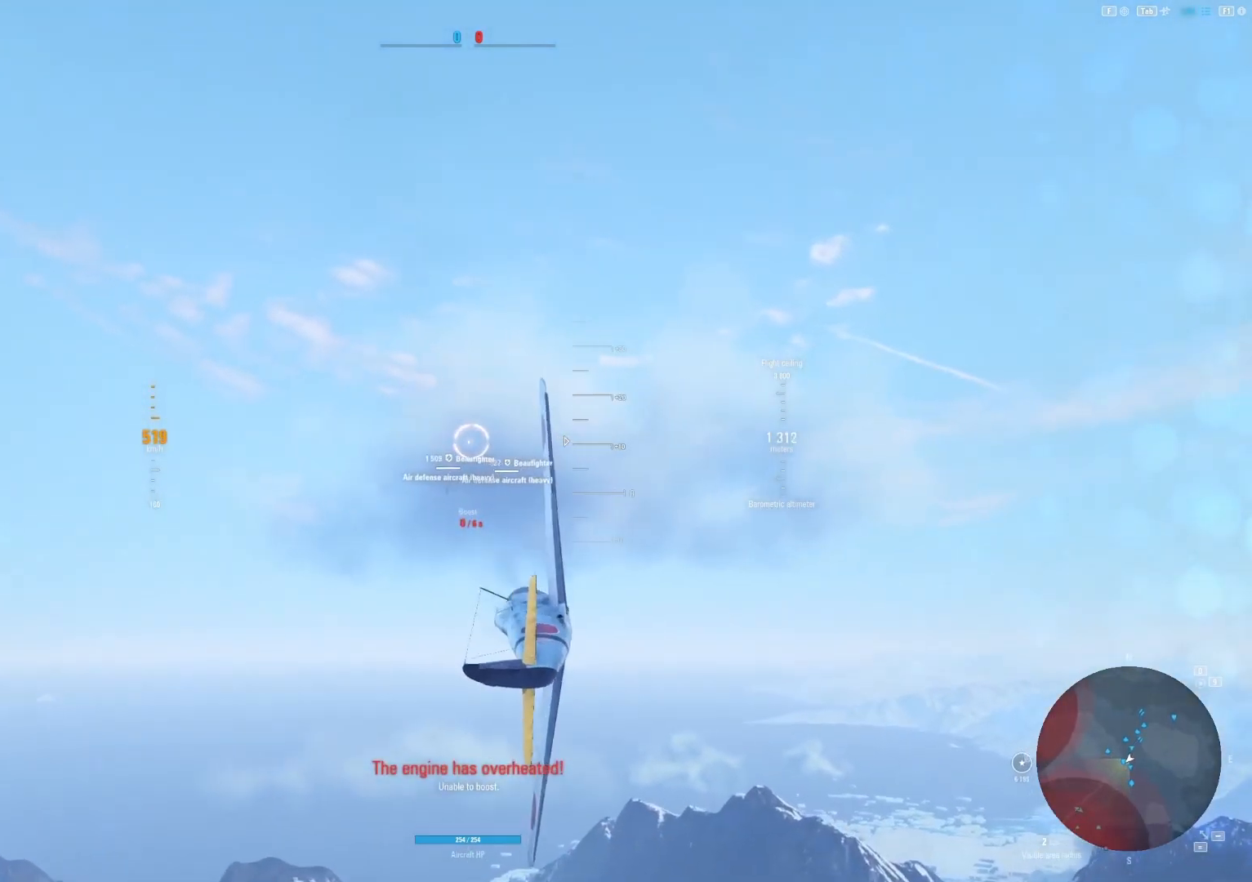
Gameplay with keyboard and mouse; each line is a JSON object with the keys and mouse buttons held at the frame after it. "events" lists presses ("down") and releases ("up") of "1", "2", "3", "4", "5", "a", "alt", "c", "caps_lock", "ctrl", "d", "e", "f", "g", "q", "r", "s", "shift", "space", "t", "tab", "v", "w", "x", "z", "mouse_left", "mouse_wheel" and "mouse_right" between this image and that frame as [ms after this image, input, new state], when the widget could be followed in between. "mouse_left", "mouse_wheel", "mouse_right" = the "left", "wheel", "right" buttons of the "mouse" list. No other keys are recorded. "wheel" means that the mouse wheel is clicked or scrolled. "mouse_move" is the direction in which the mouse moves at that frame (one of eight, or "still"), when it could be read.
{"keys": ["d"], "mouse": [], "mouse_move": "left", "events": [[375, "d", "down"], [375, "shift", "up"]]}
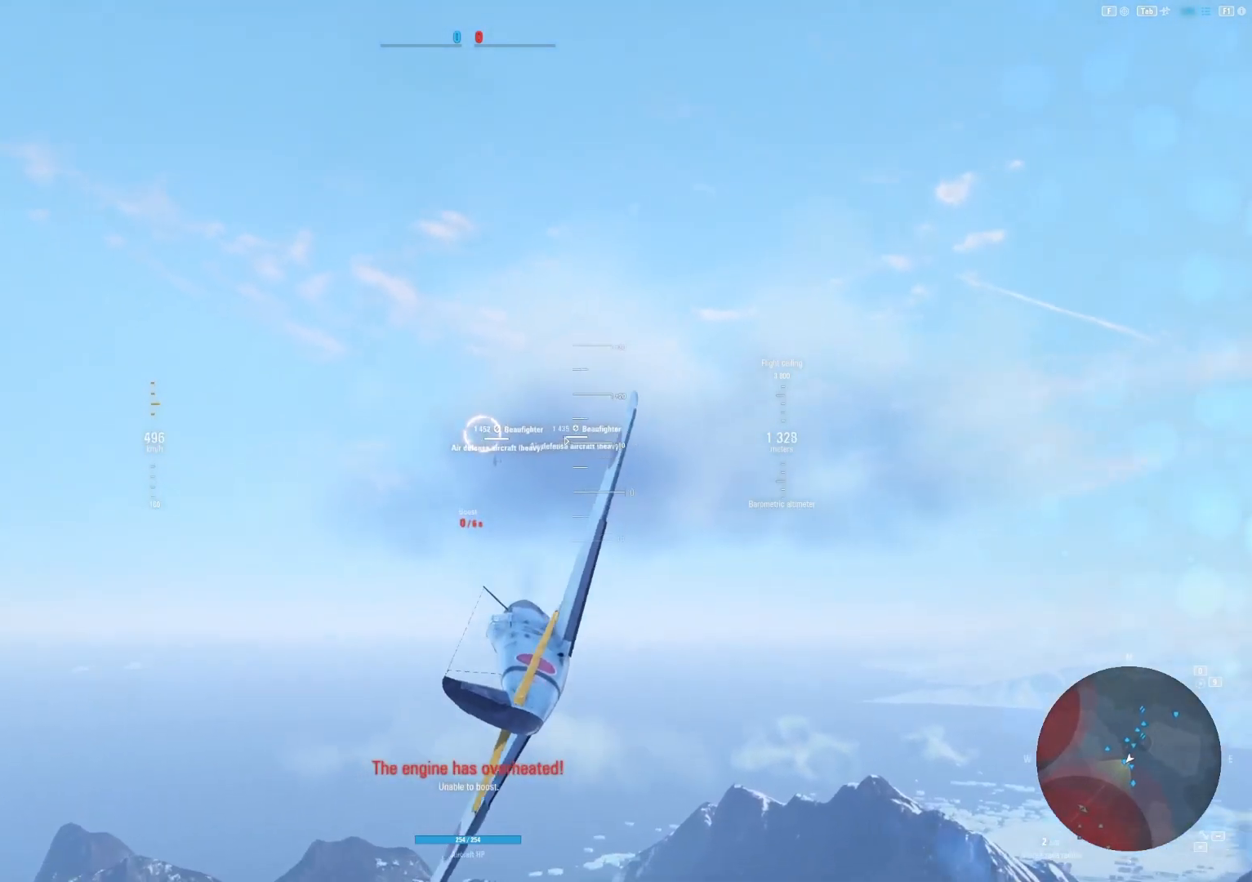
{"keys": [], "mouse": [], "mouse_move": "left", "events": [[396, "d", "up"]]}
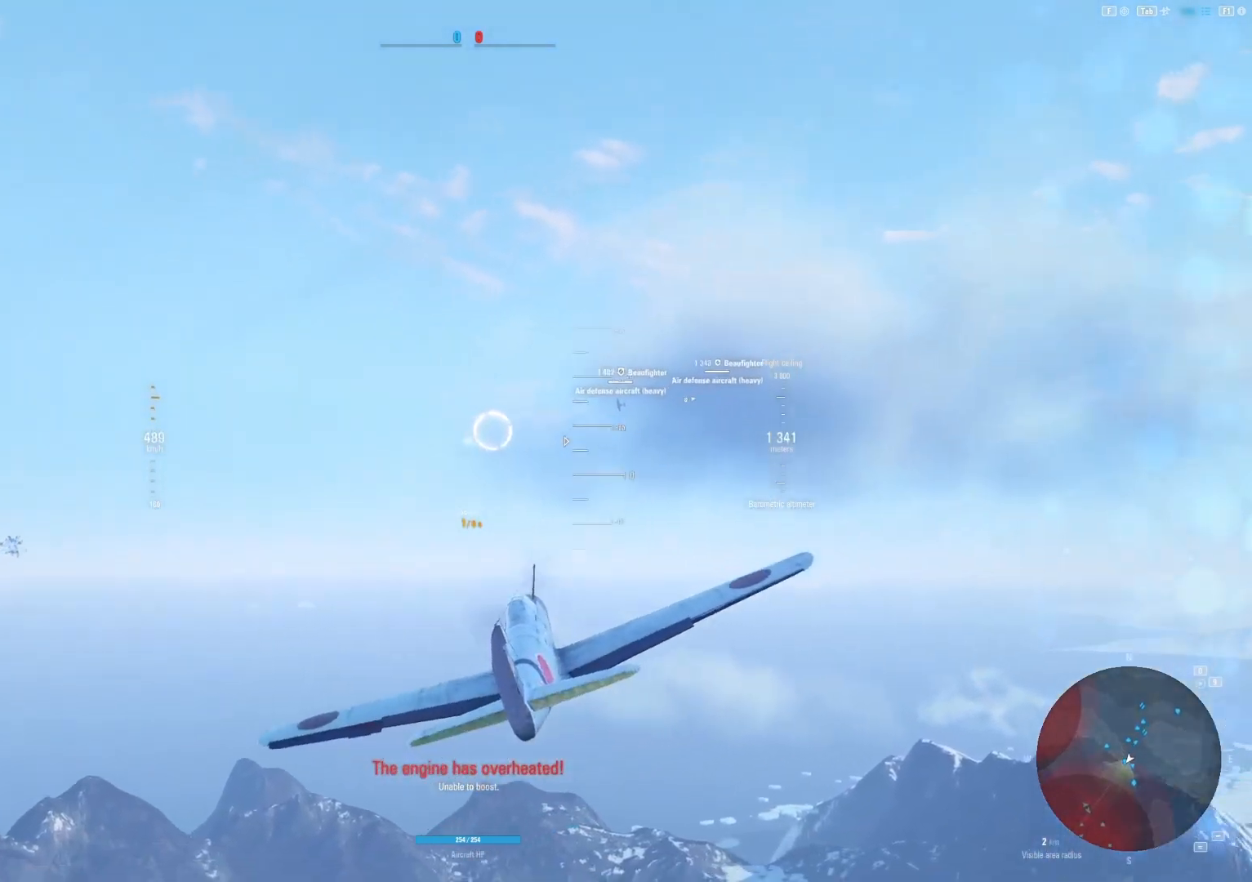
{"keys": [], "mouse": [], "mouse_move": "still", "events": []}
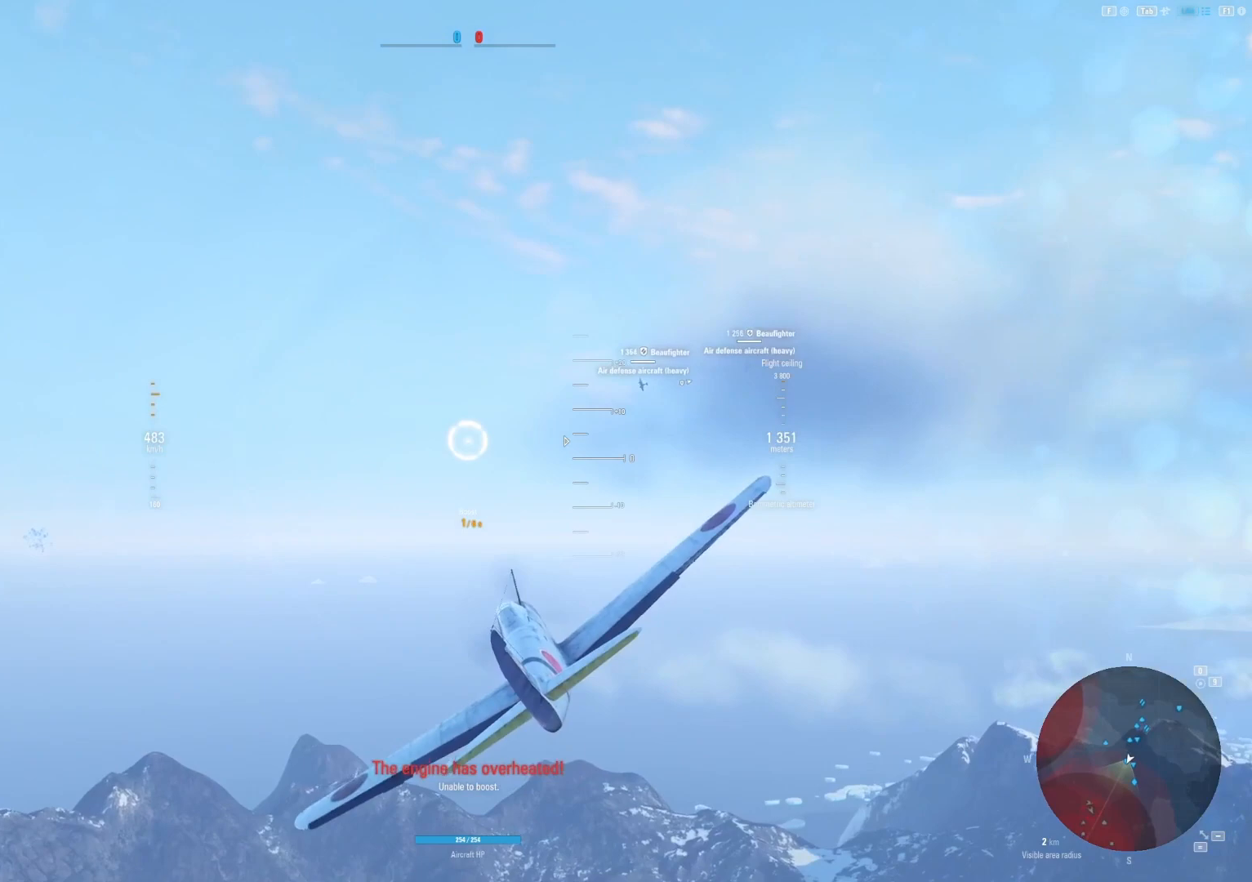
{"keys": [], "mouse": [], "mouse_move": "still", "events": [[146, "d", "down"], [438, "d", "up"]]}
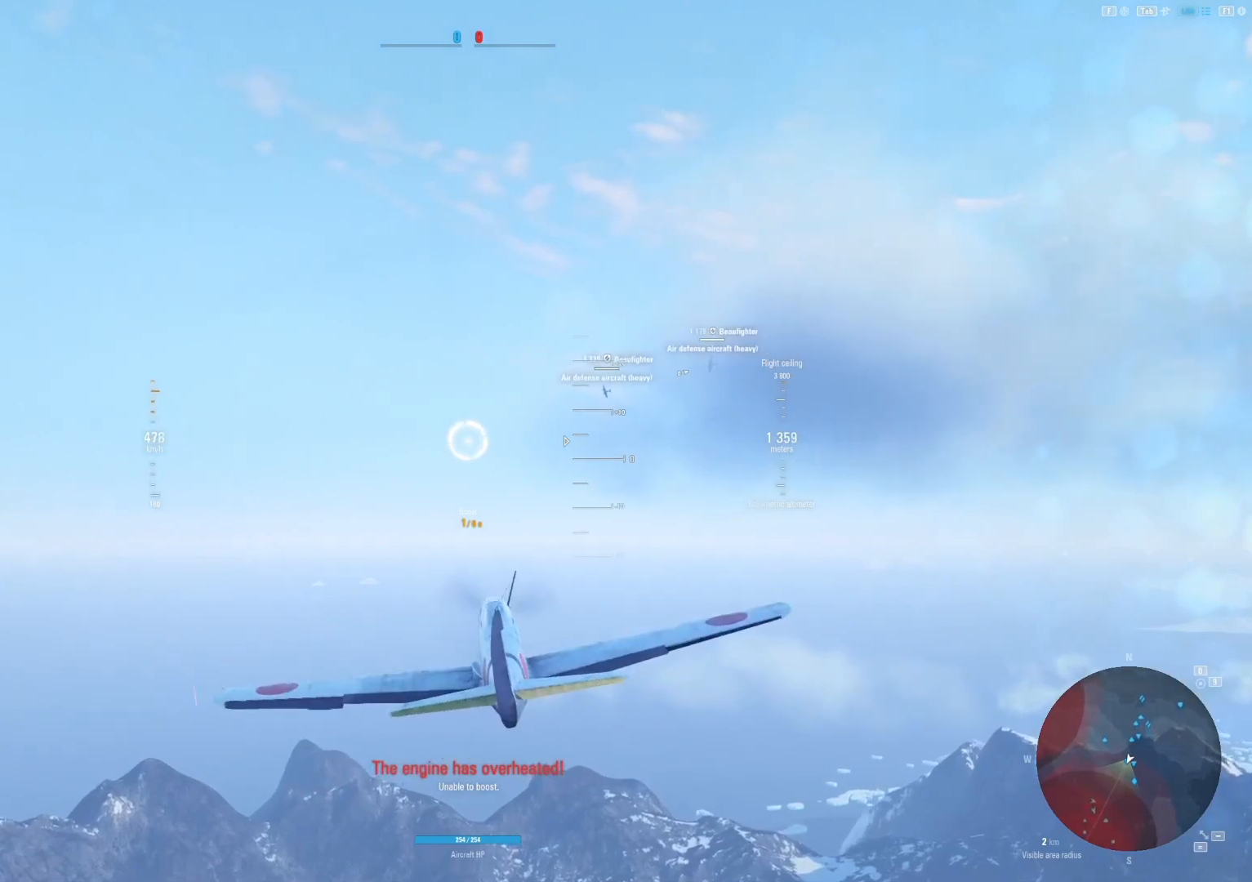
{"keys": [], "mouse": [], "mouse_move": "still", "events": []}
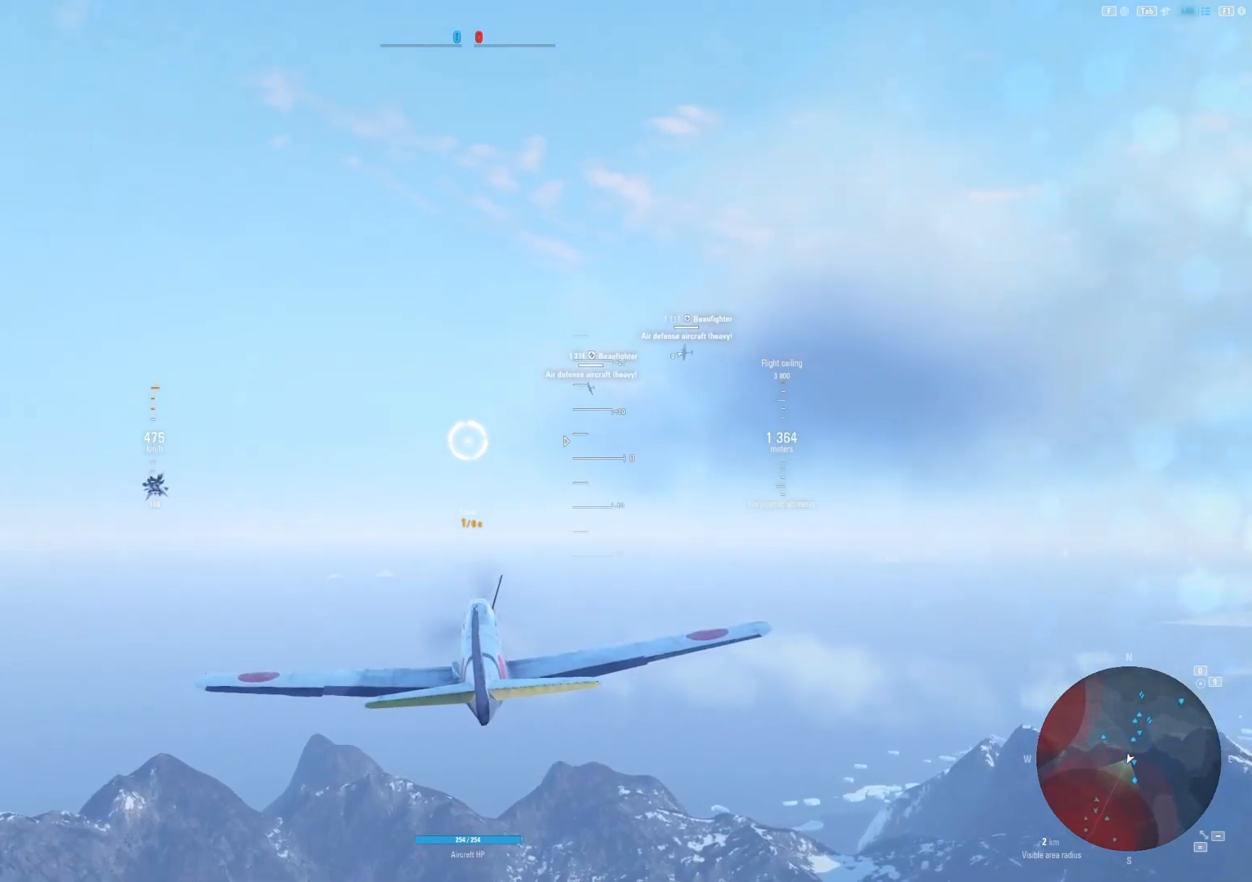
{"keys": [], "mouse": [], "mouse_move": "down-left", "events": []}
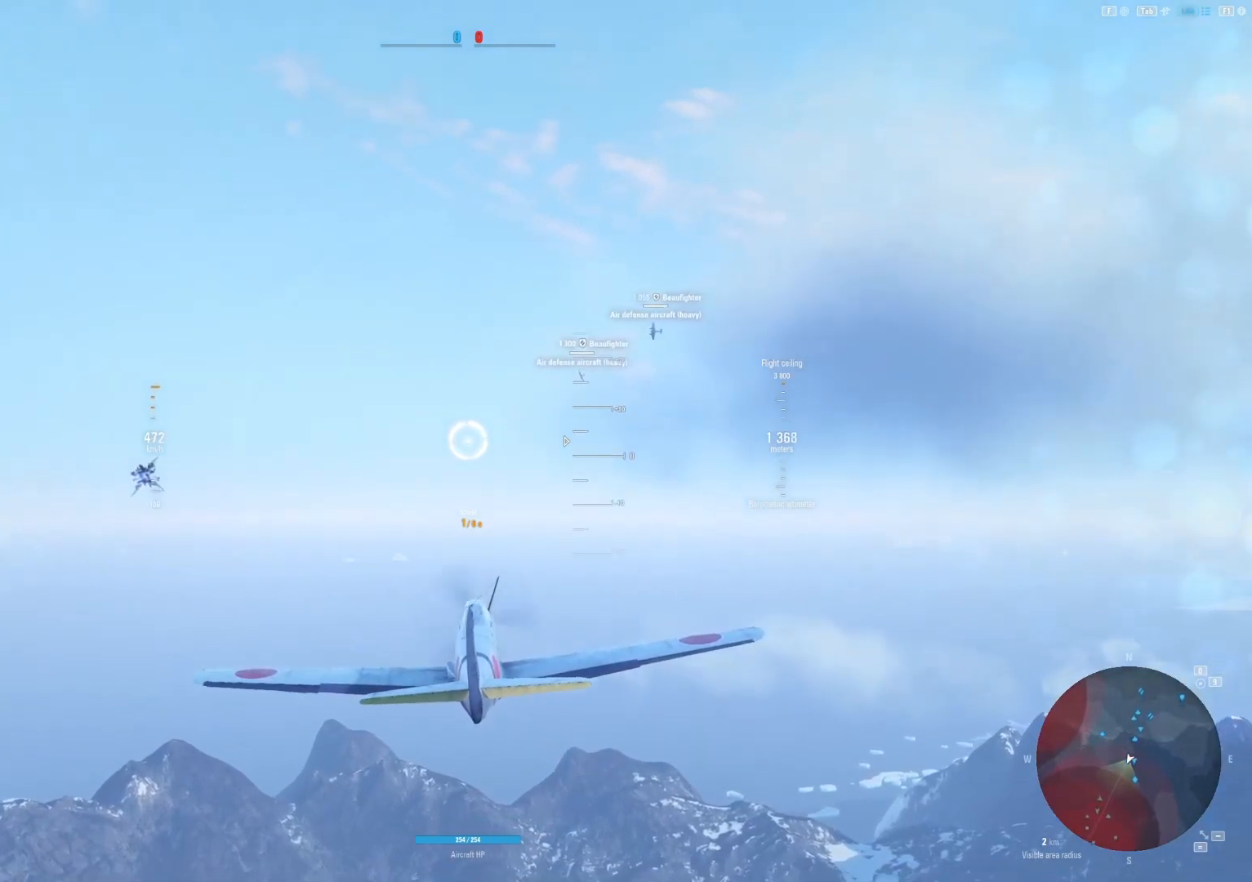
{"keys": [], "mouse": [], "mouse_move": "left", "events": []}
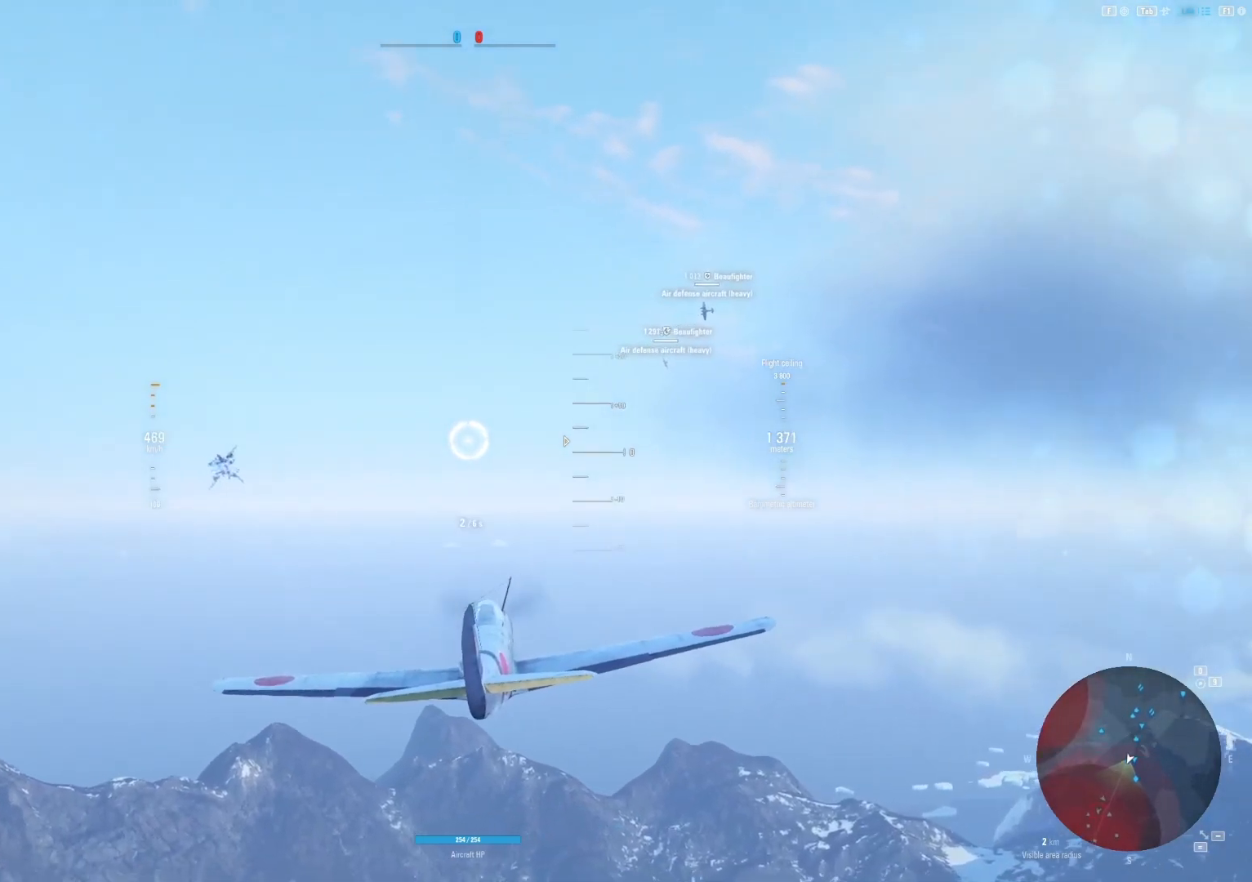
{"keys": ["d"], "mouse": [], "mouse_move": "still", "events": [[396, "d", "down"]]}
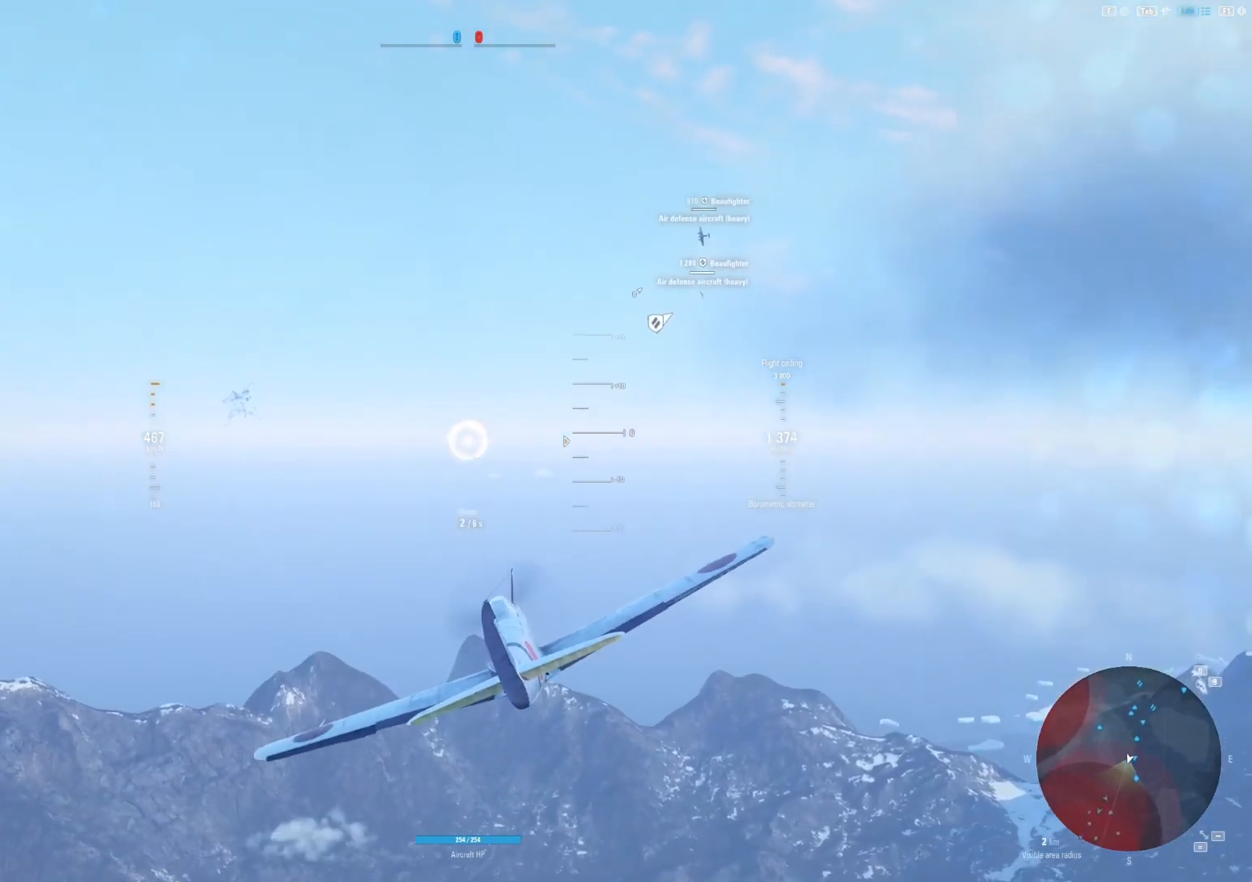
{"keys": [], "mouse": [], "mouse_move": "still", "events": [[229, "d", "up"]]}
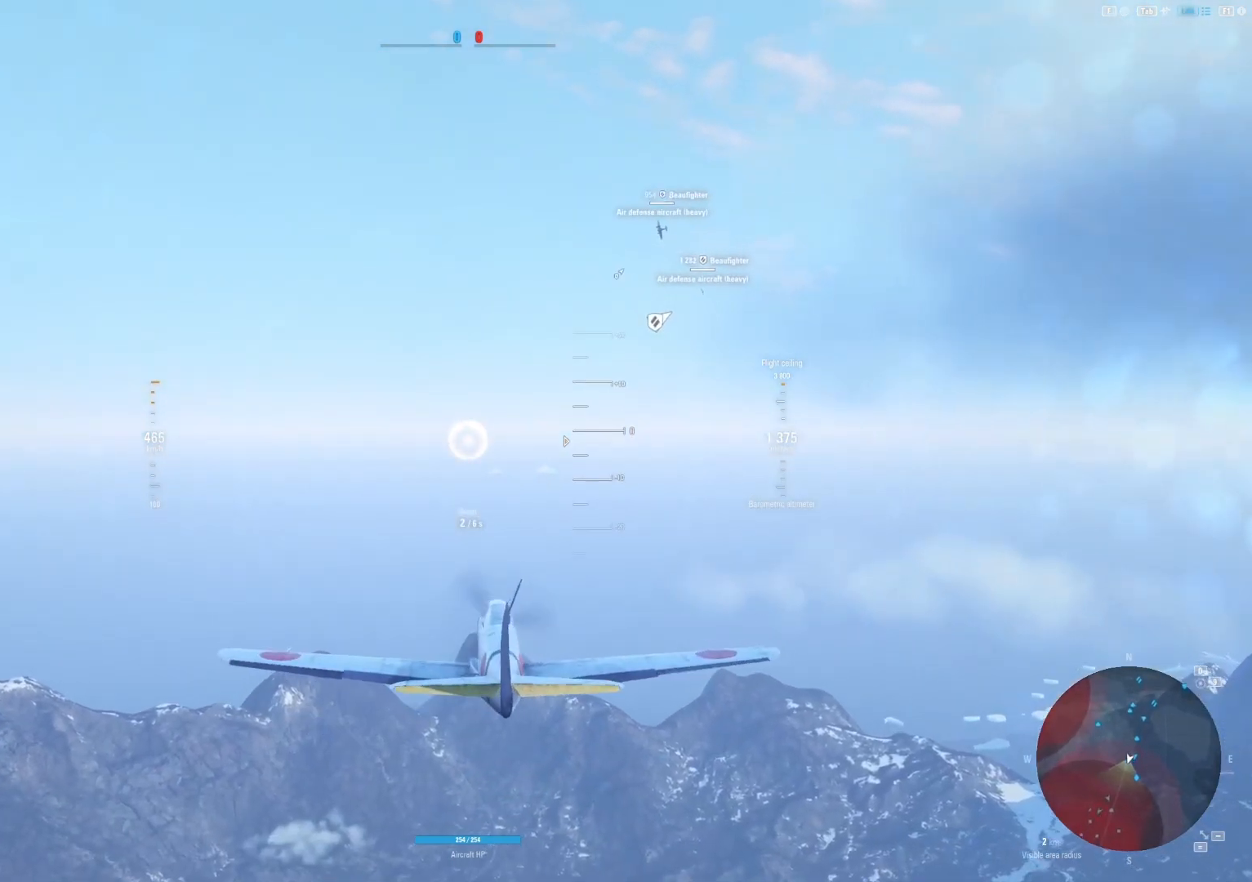
{"keys": [], "mouse": [], "mouse_move": "still", "events": []}
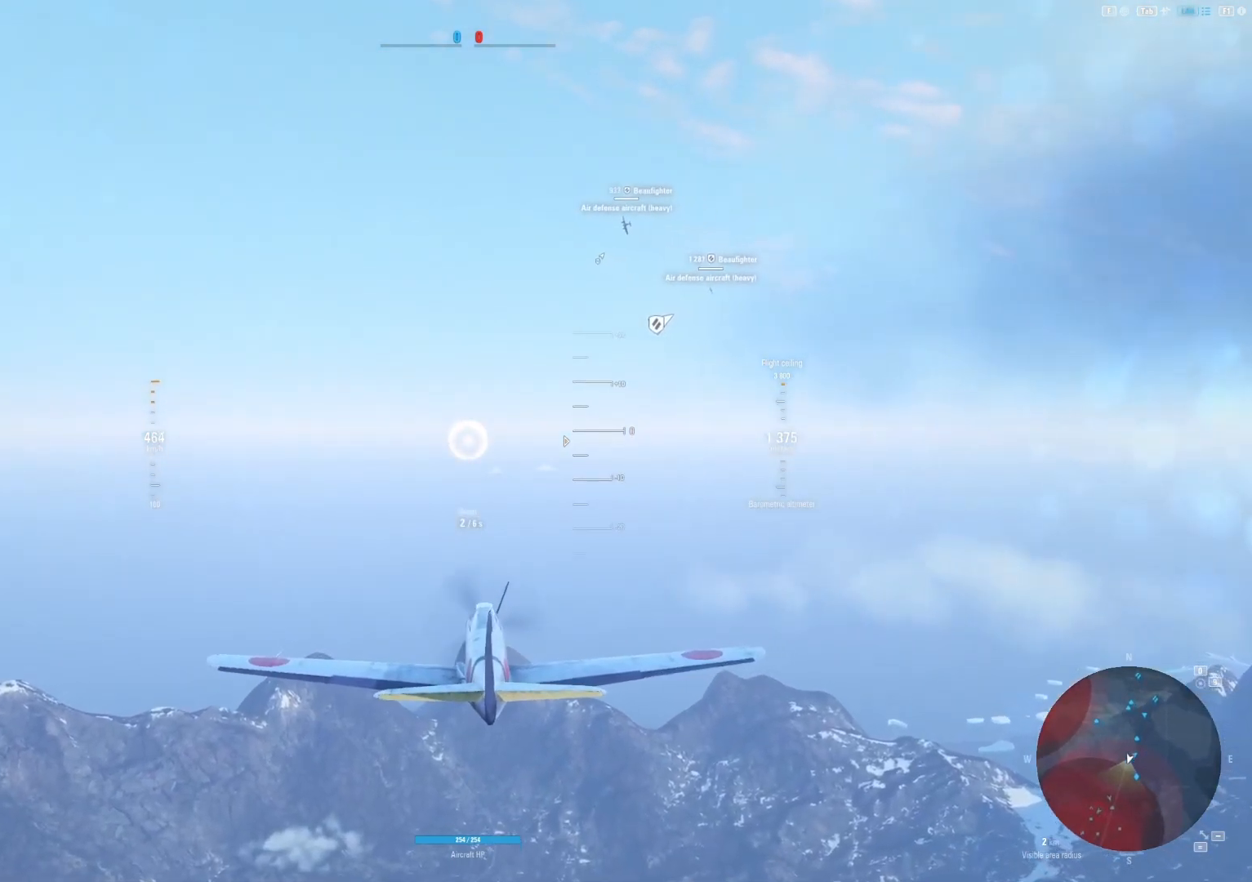
{"keys": [], "mouse": [], "mouse_move": "still", "events": []}
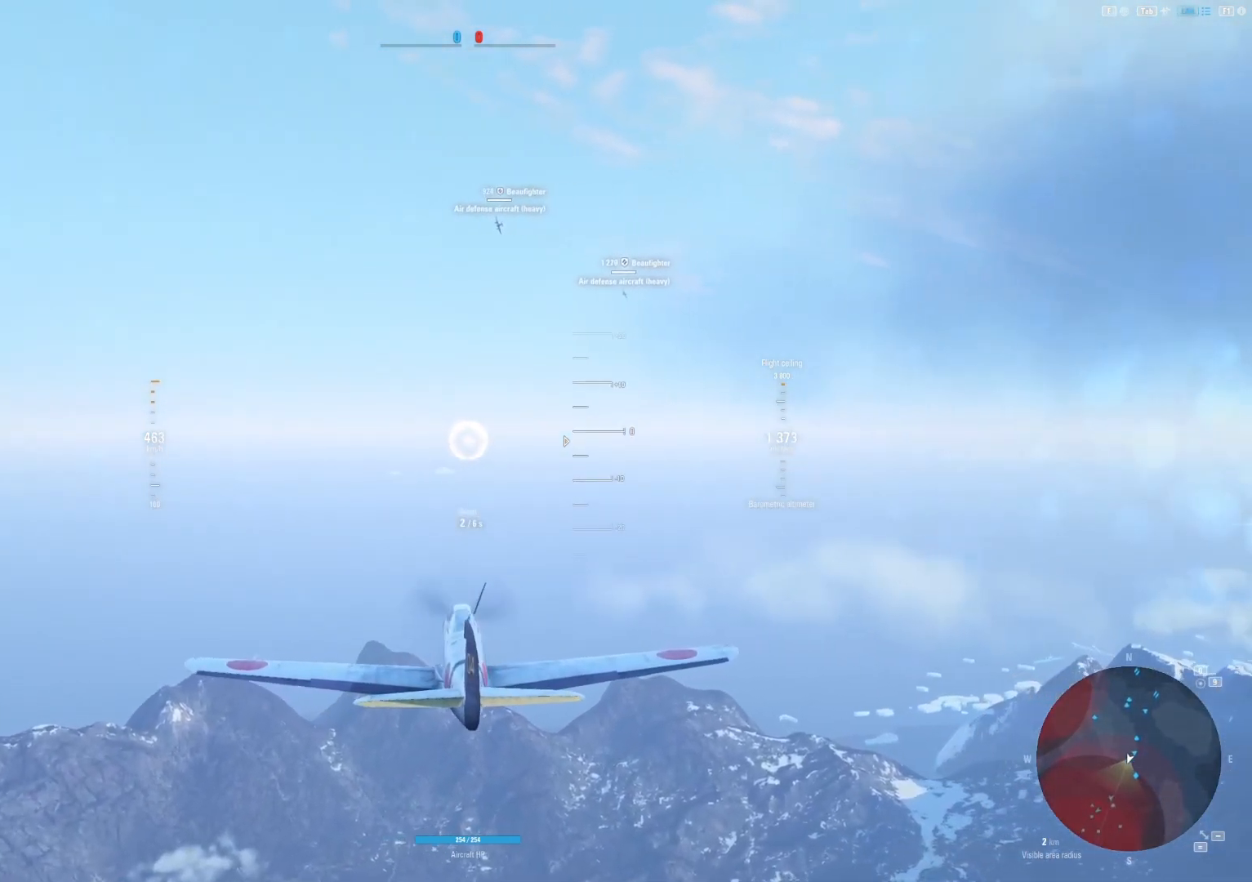
{"keys": [], "mouse": [], "mouse_move": "right", "events": []}
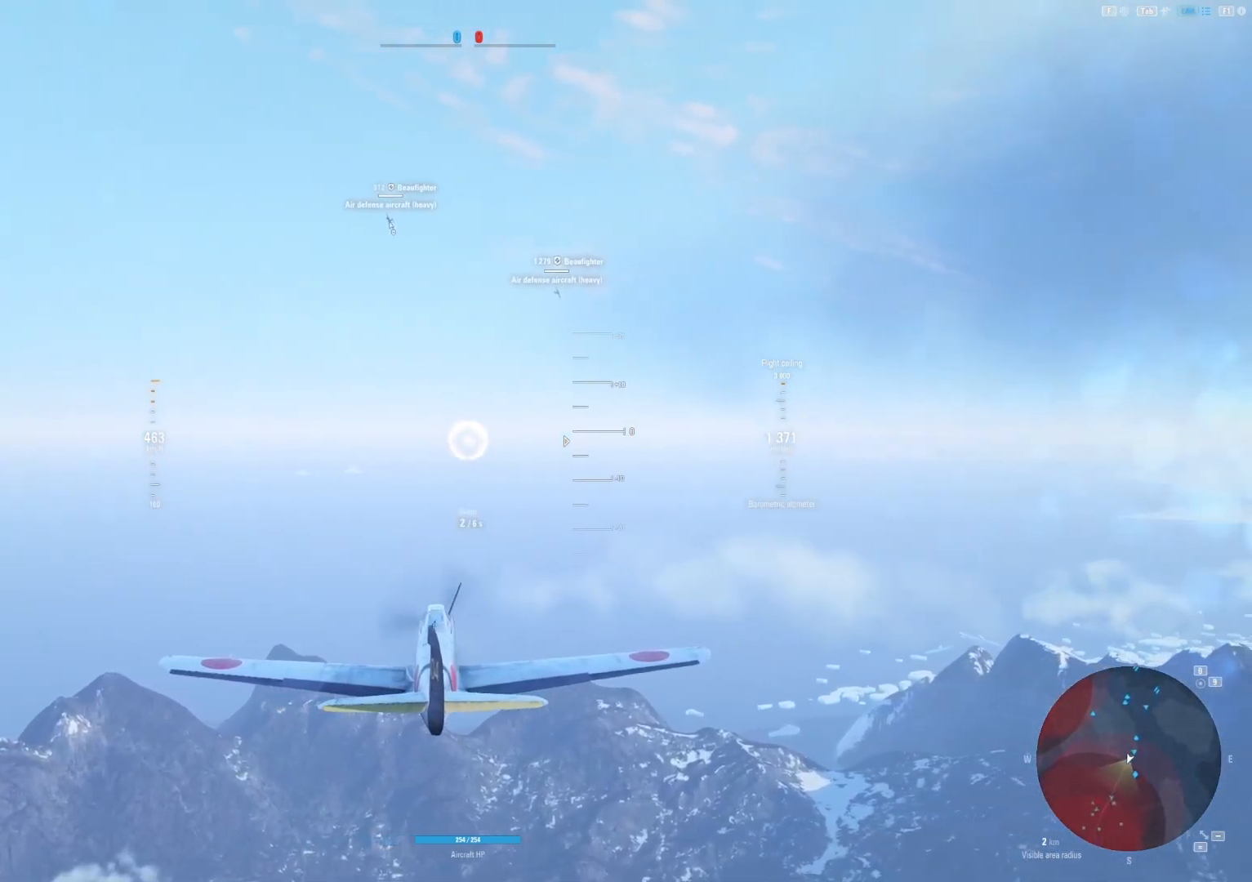
{"keys": [], "mouse": [], "mouse_move": "still", "events": []}
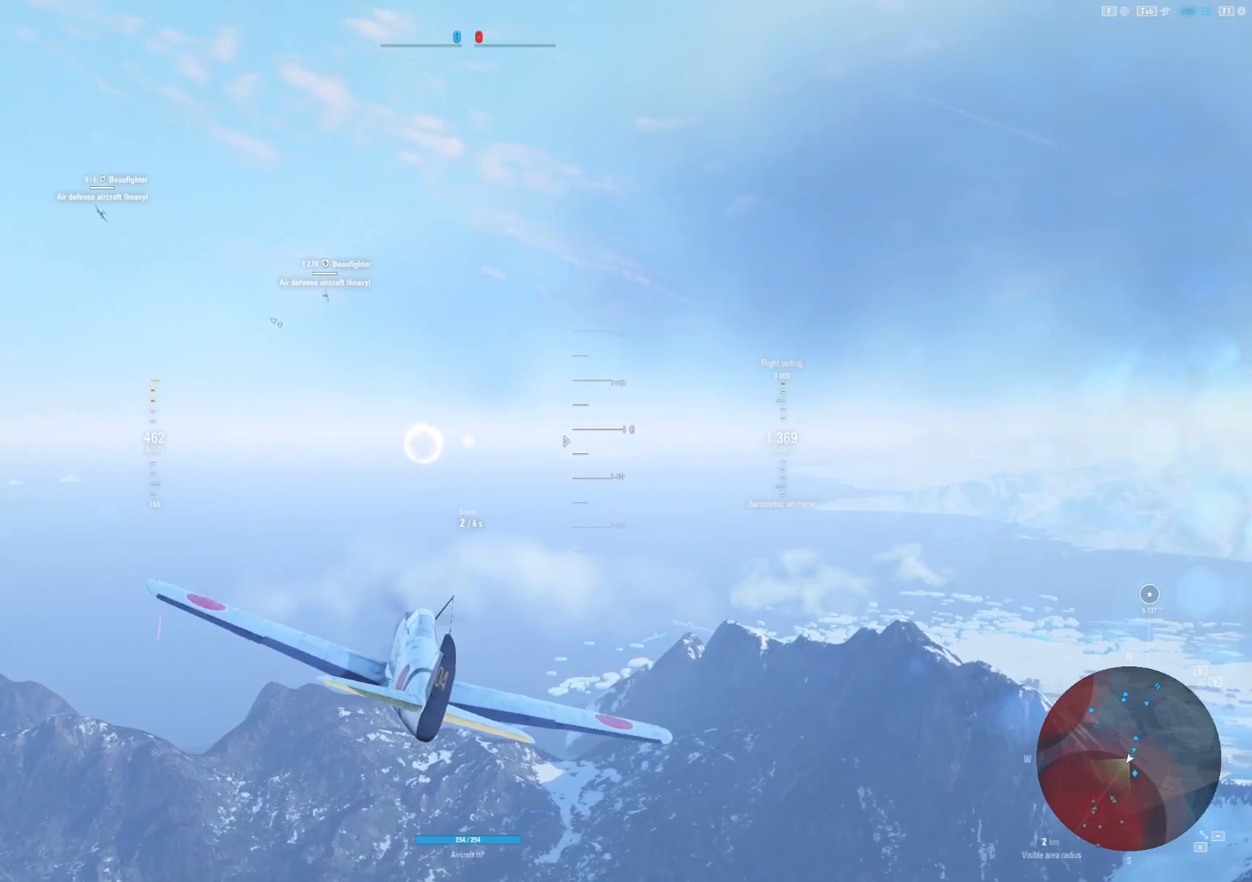
{"keys": [], "mouse": [], "mouse_move": "still", "events": []}
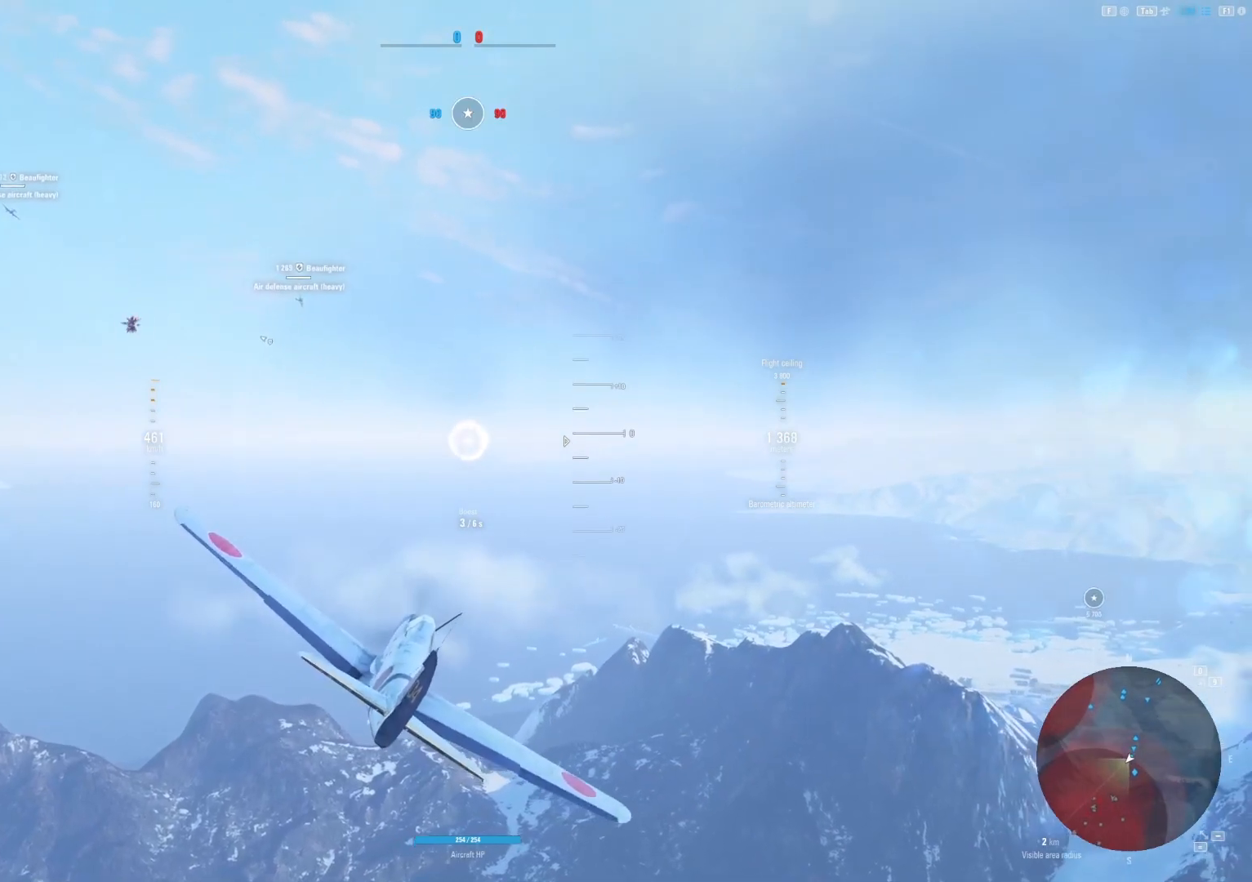
{"keys": [], "mouse": [], "mouse_move": "still", "events": []}
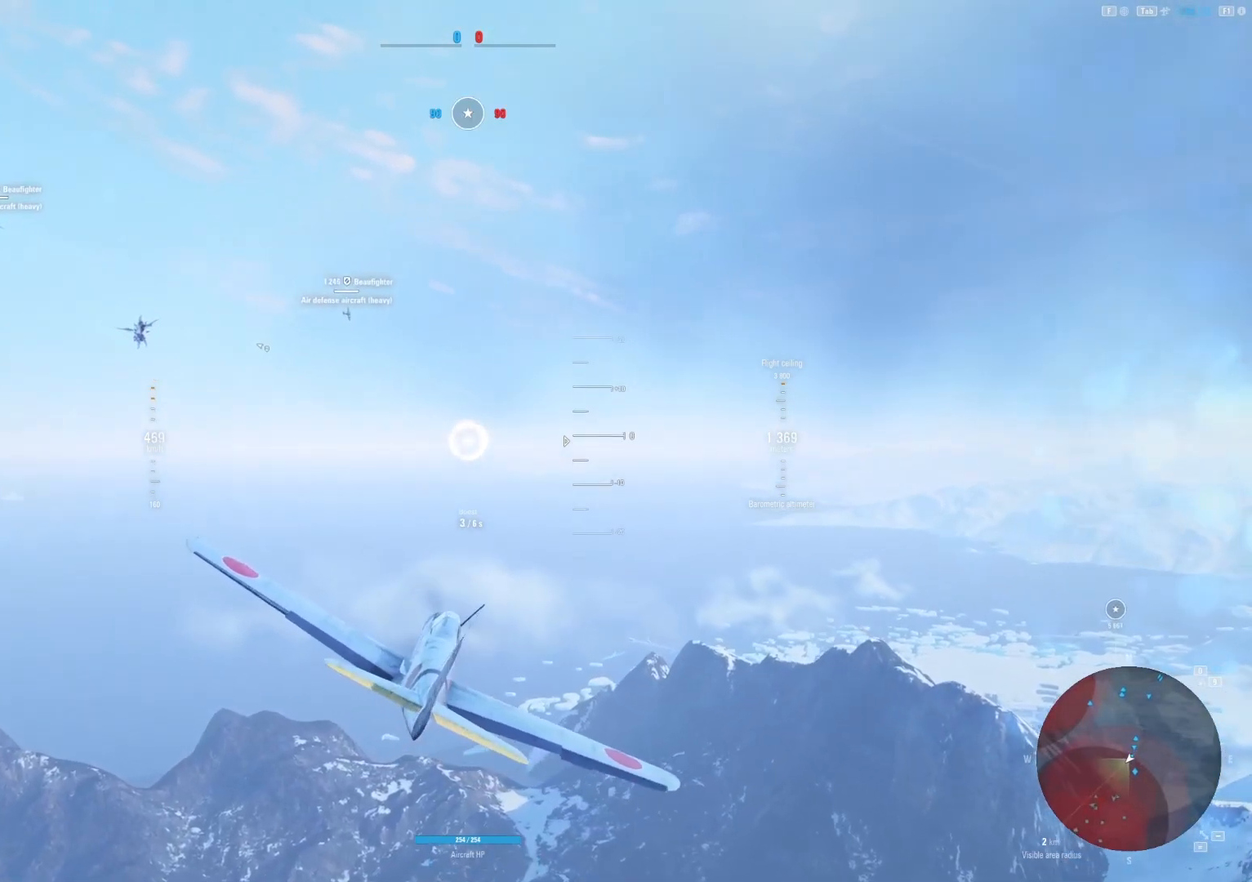
{"keys": [], "mouse": [], "mouse_move": "still", "events": []}
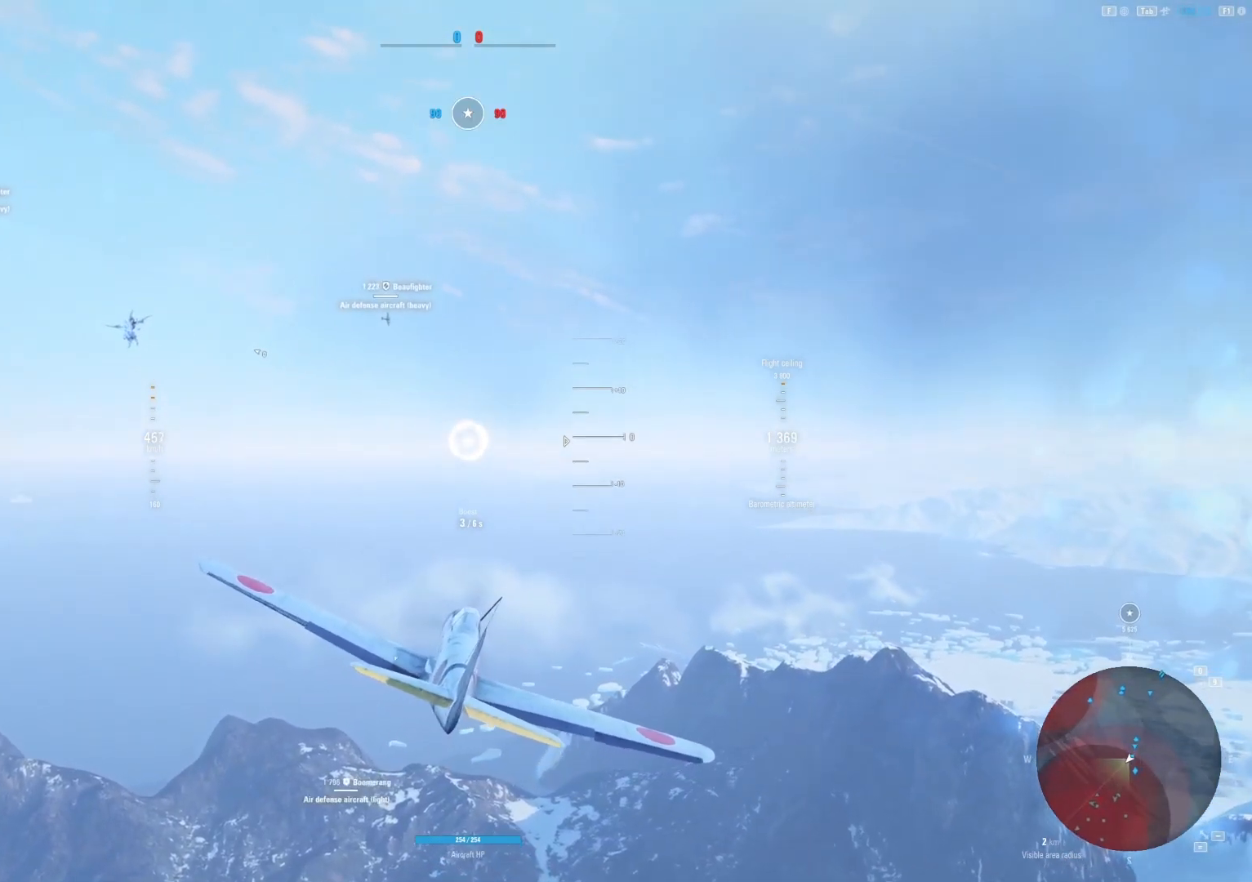
{"keys": [], "mouse": [], "mouse_move": "left", "events": []}
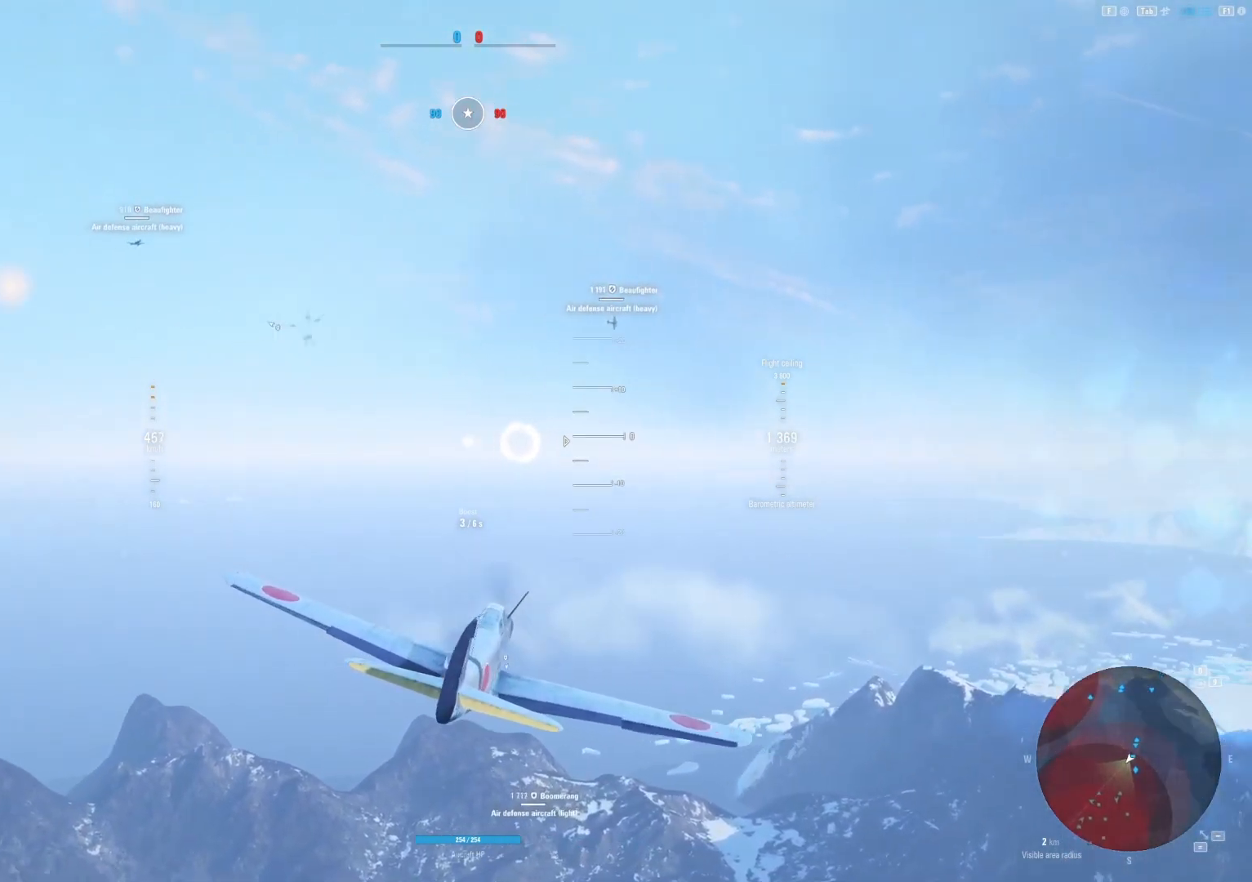
{"keys": [], "mouse": [], "mouse_move": "still", "events": []}
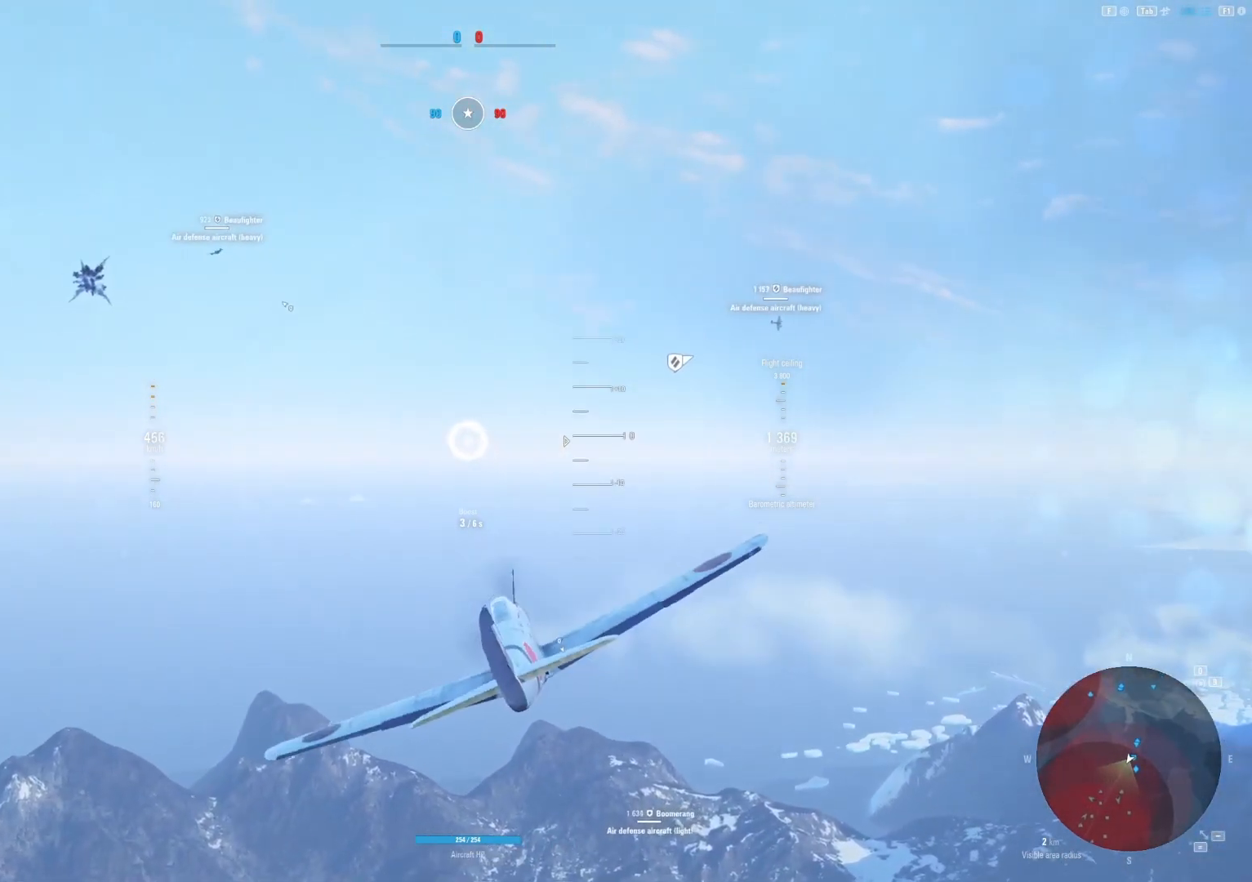
{"keys": [], "mouse": [], "mouse_move": "still", "events": []}
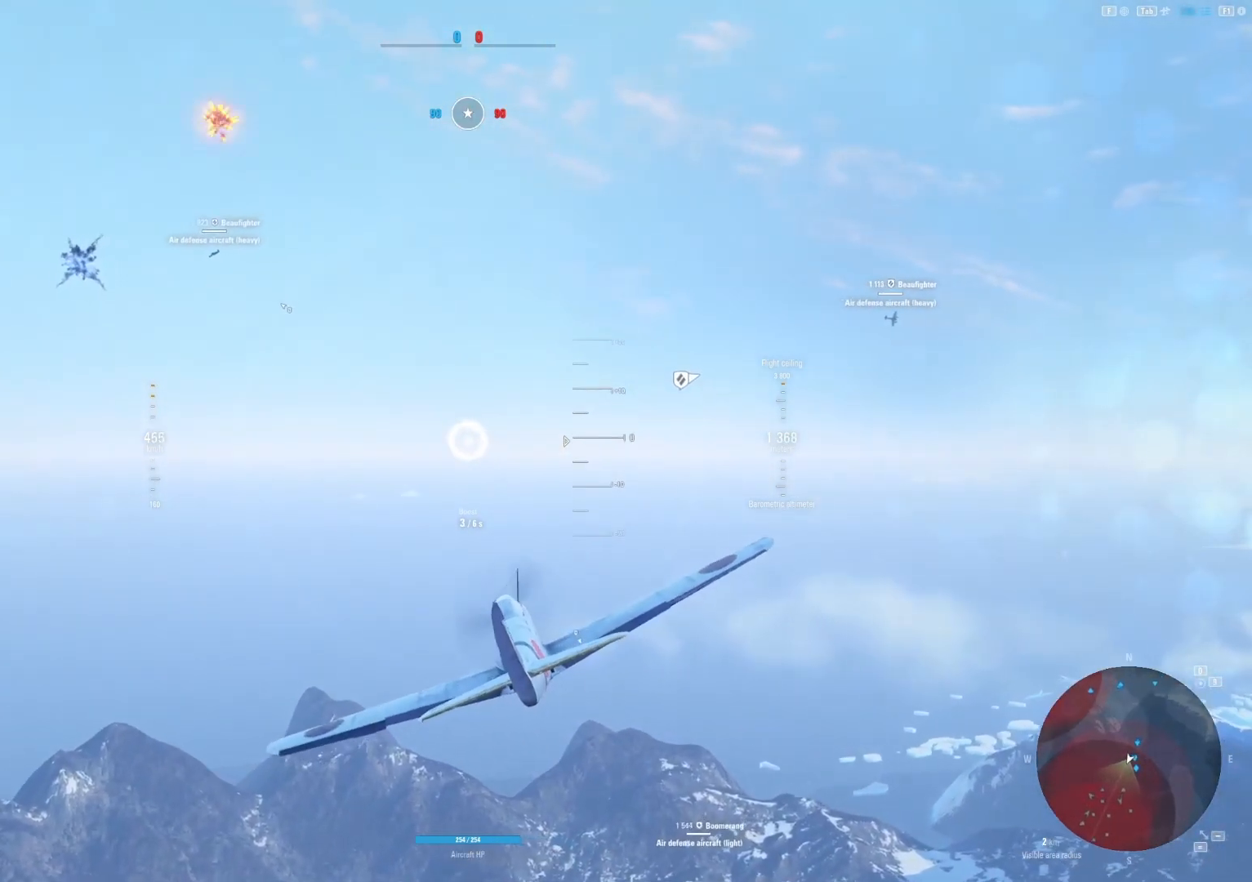
{"keys": [], "mouse": [], "mouse_move": "still", "events": []}
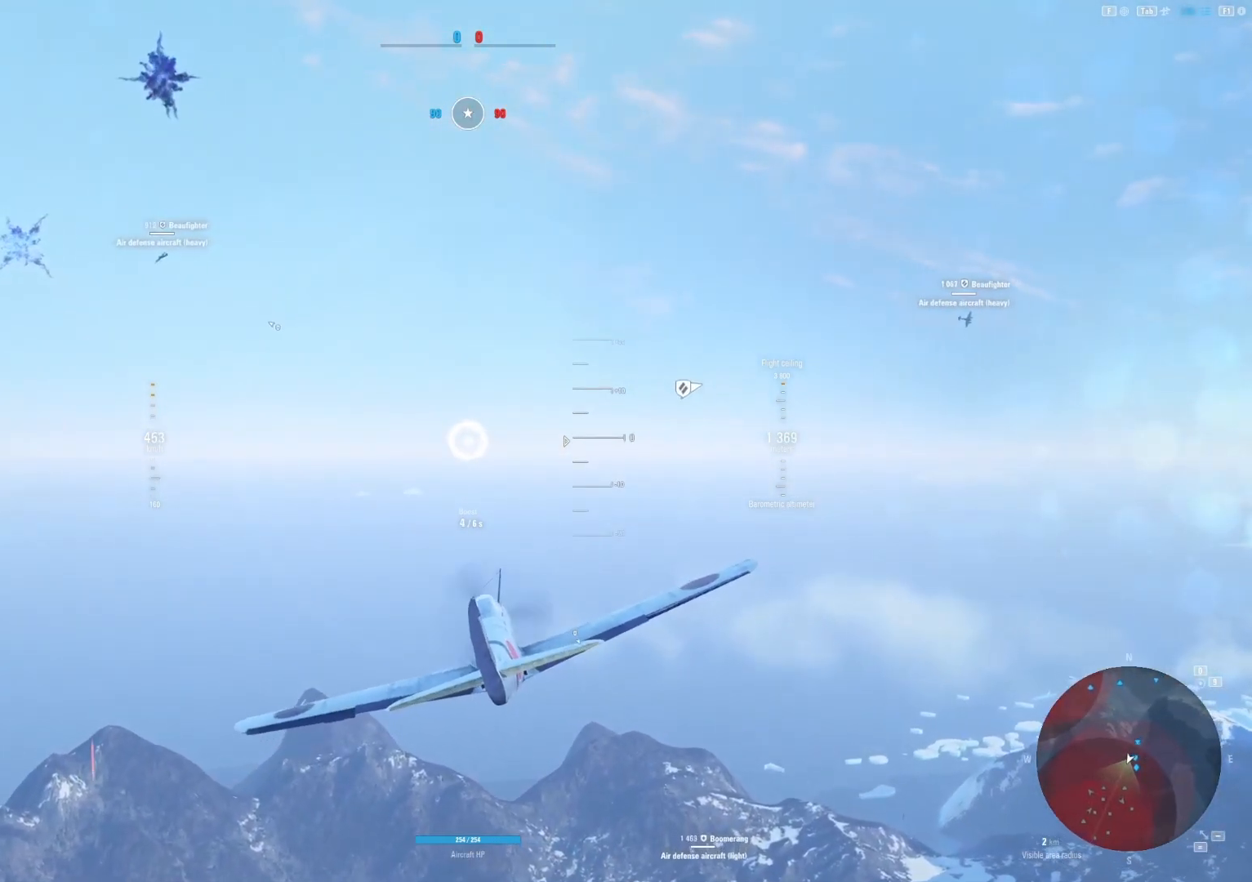
{"keys": [], "mouse": [], "mouse_move": "left", "events": []}
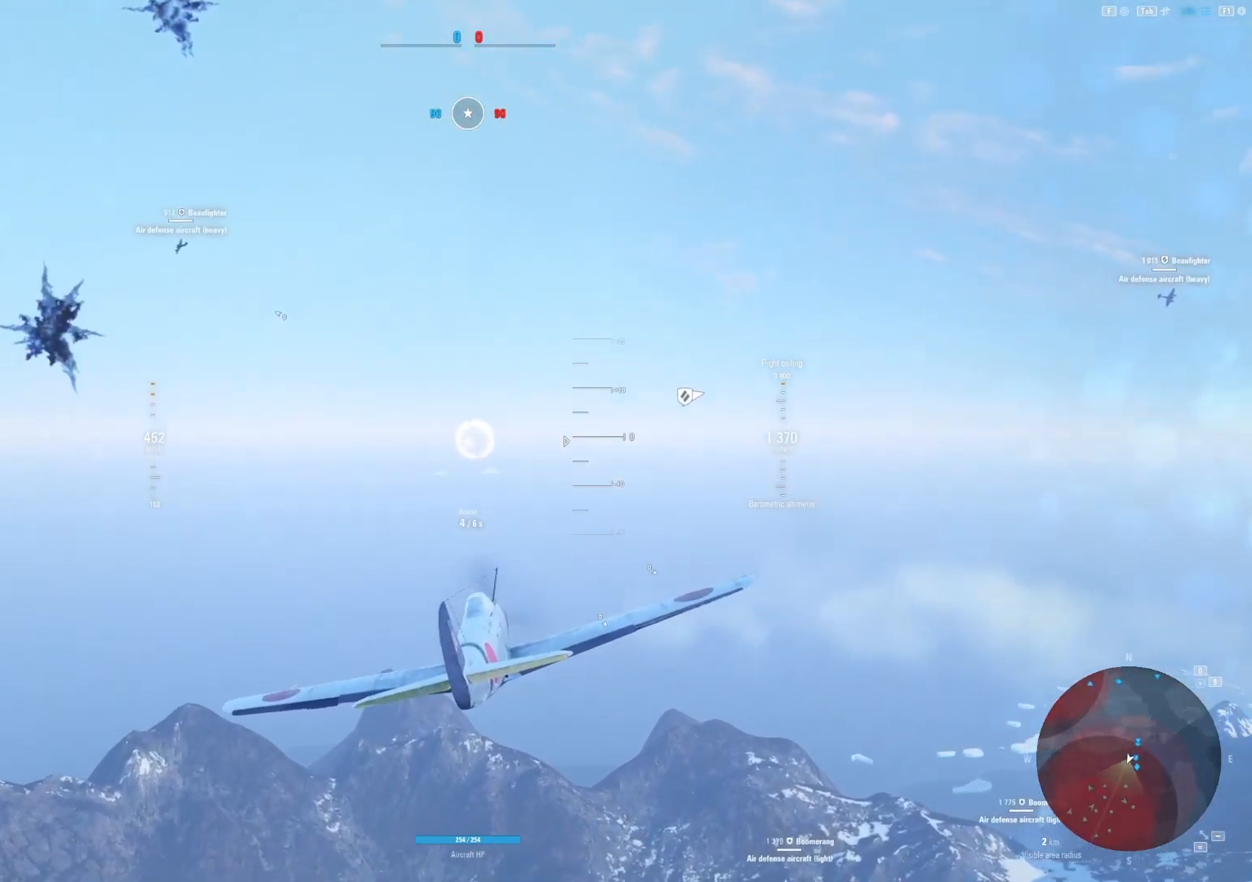
{"keys": [], "mouse": [], "mouse_move": "still", "events": []}
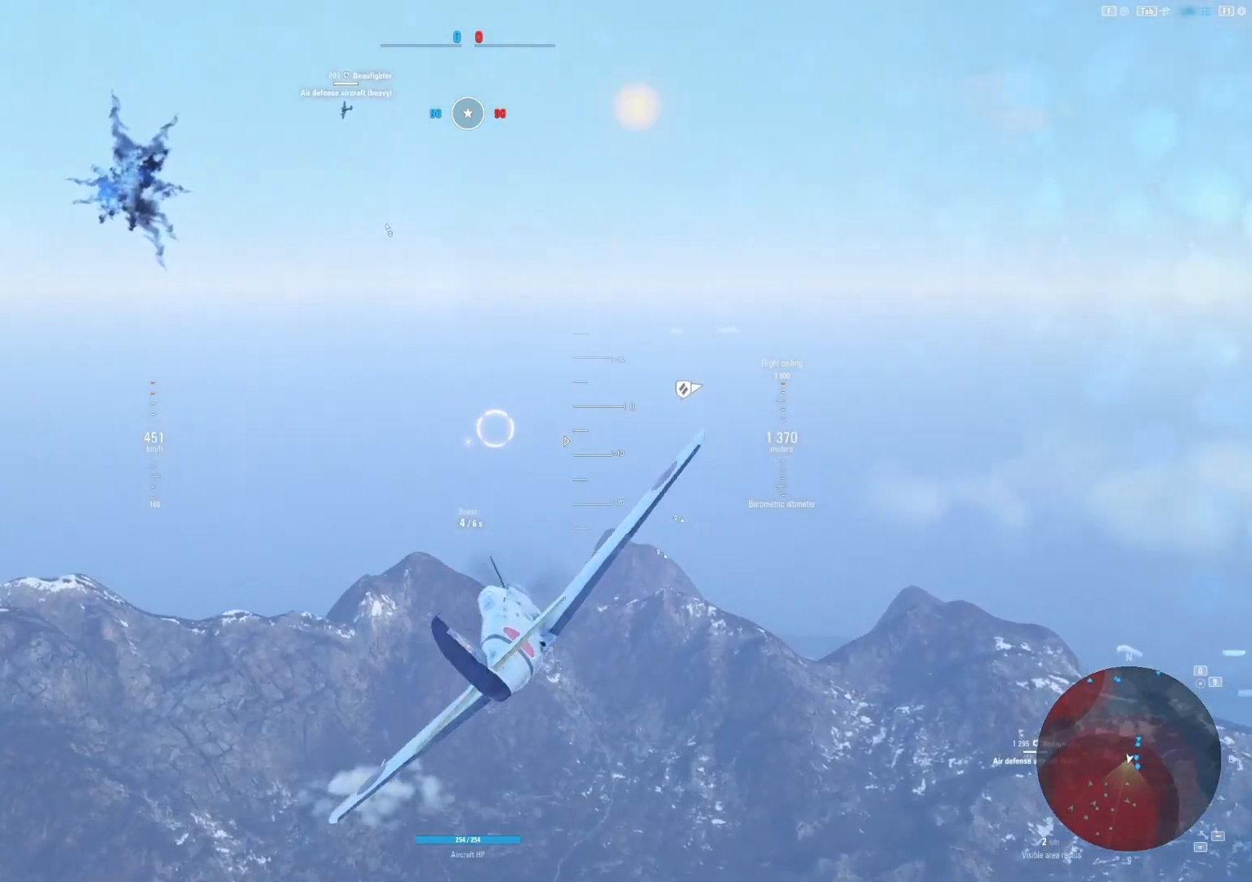
{"keys": ["shift"], "mouse": [], "mouse_move": "still", "events": [[250, "shift", "down"]]}
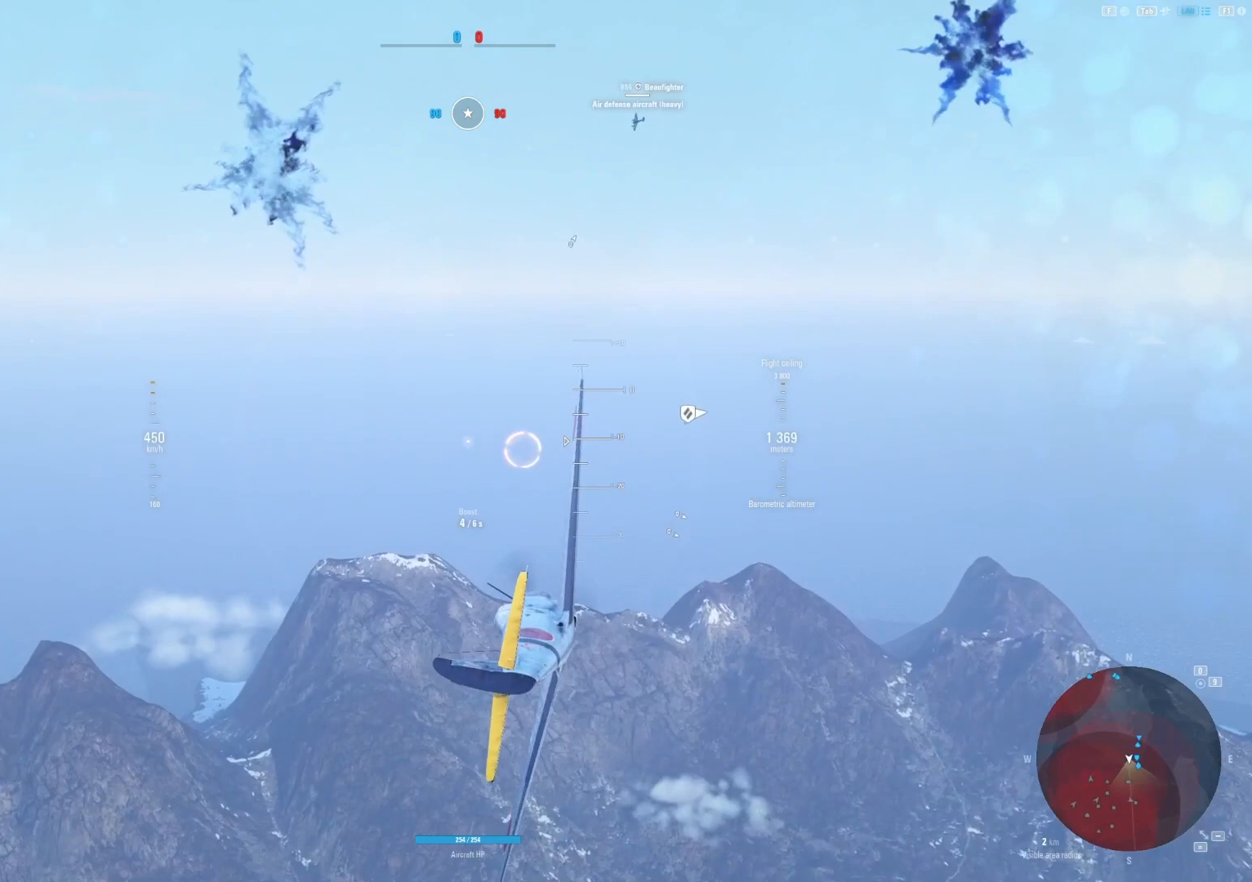
{"keys": ["shift"], "mouse": [], "mouse_move": "down", "events": []}
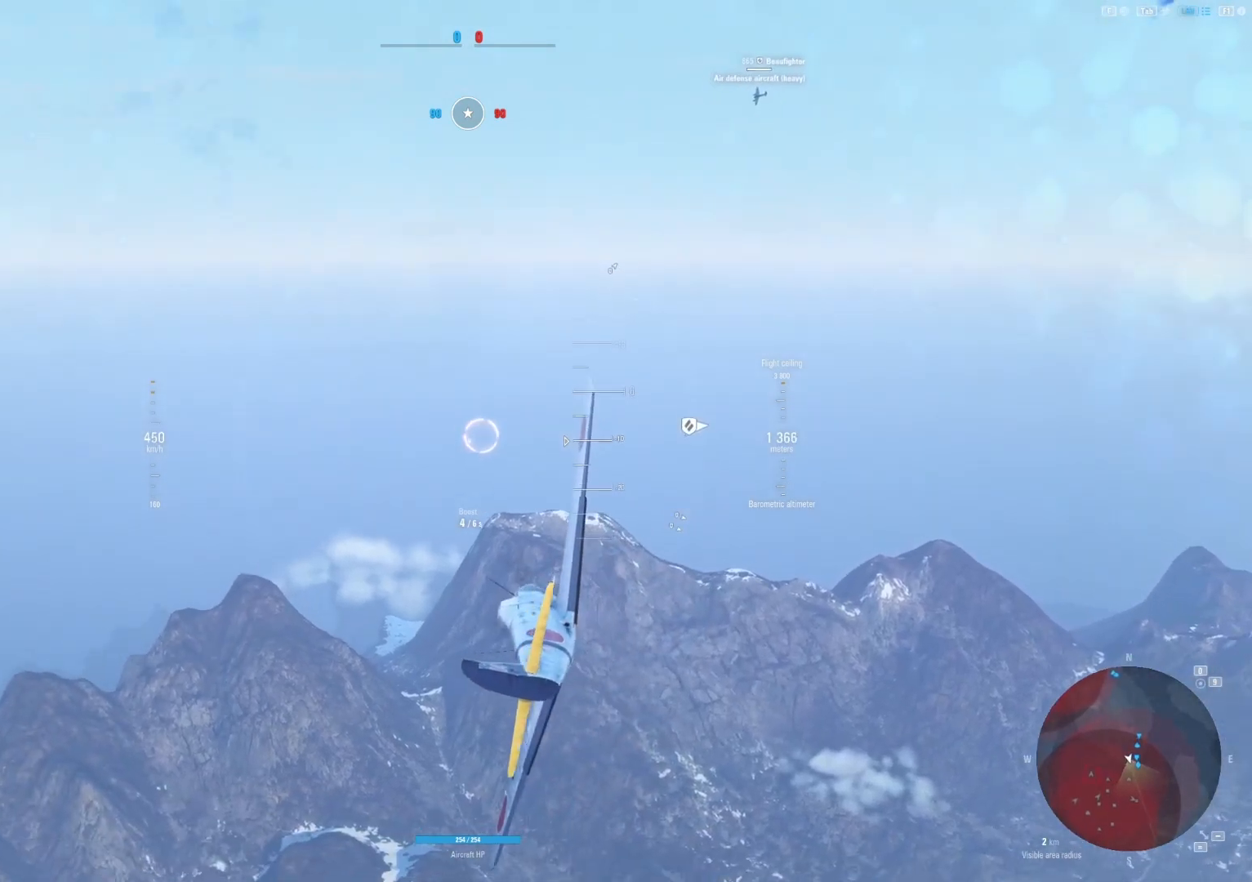
{"keys": ["shift"], "mouse": [], "mouse_move": "still", "events": []}
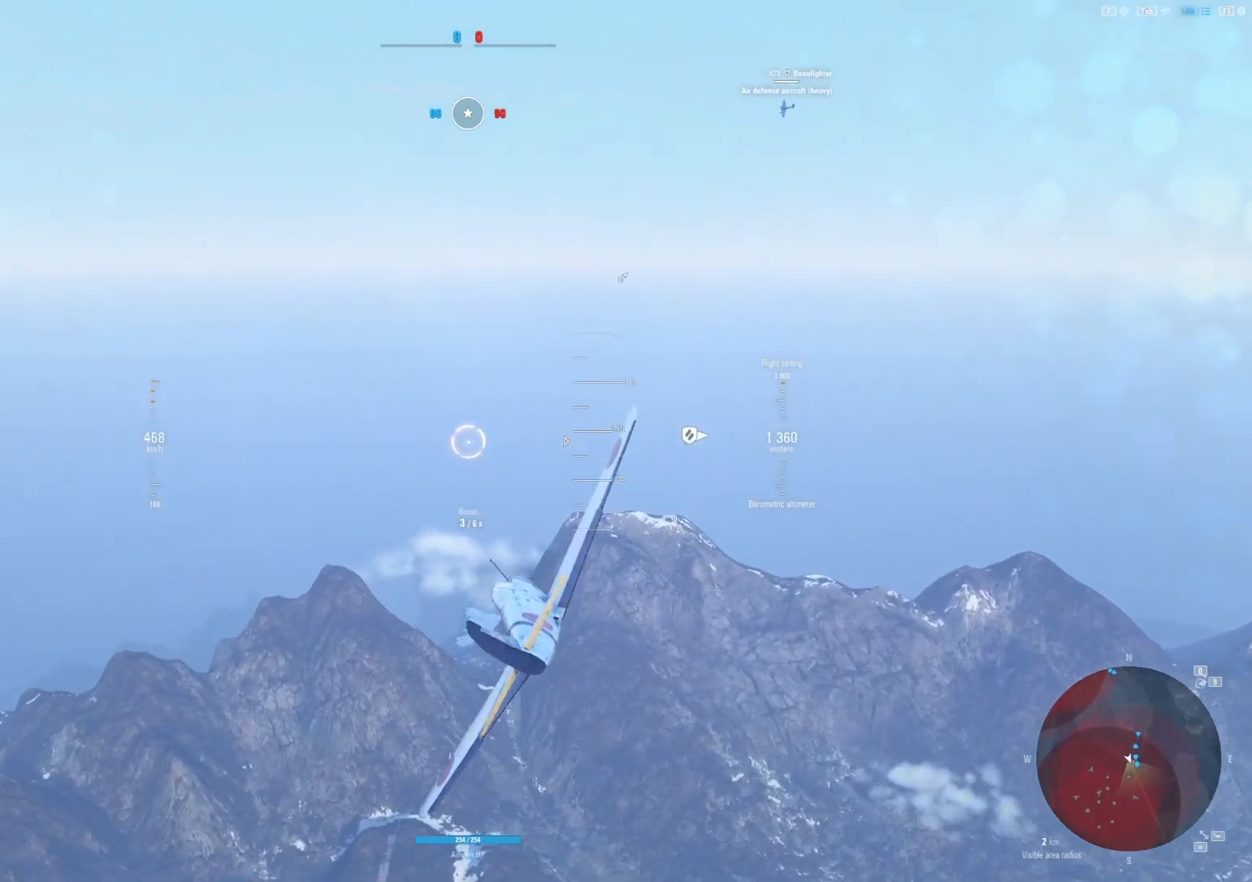
{"keys": ["shift"], "mouse": [], "mouse_move": "still", "events": []}